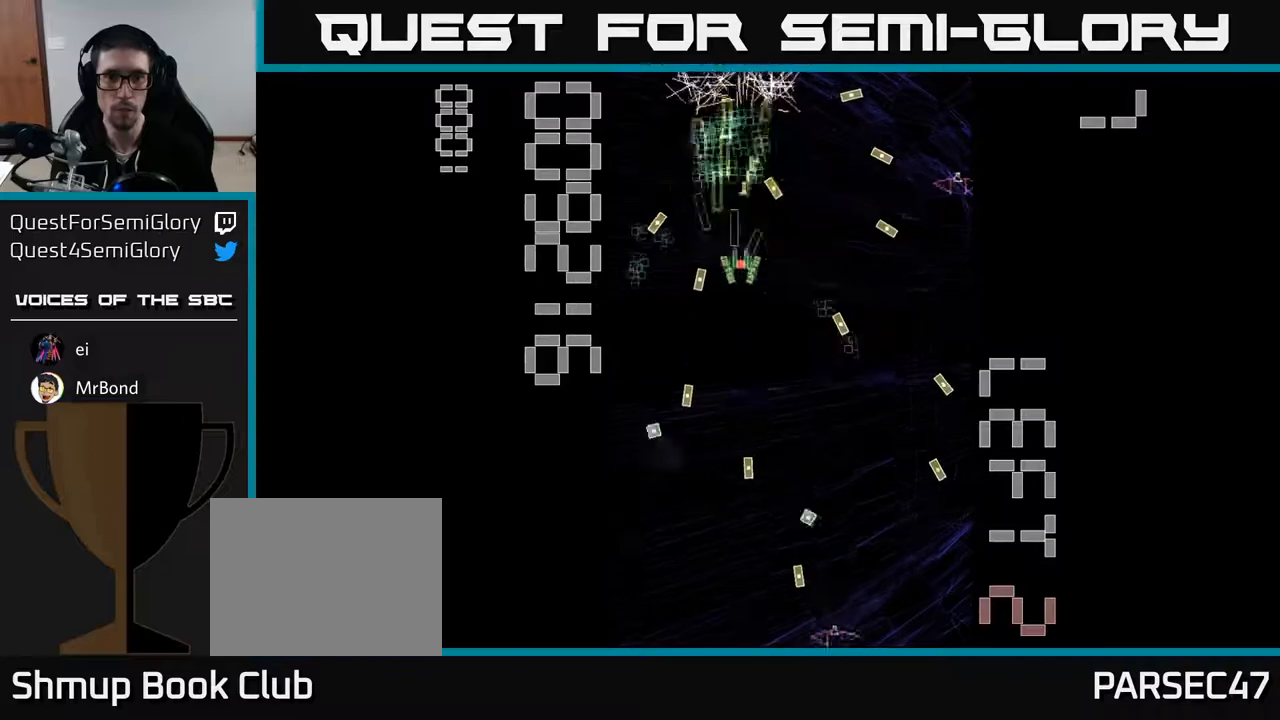
Gameplay with a controller (Xbox layout); each line is a JSON object with the inputs held at the frame after it. "events" lists button and stick changes between this image and that frame as [ms after this image, input, new state], when the widget could be followed in between. Not read: right_stick.
{"buttons": ["R2", "DPAD_UP"], "left_stick": "center", "events": [[33, "DPAD_DOWN", "down"], [100, "DPAD_RIGHT", "up"], [183, "DPAD_DOWN", "up"], [183, "DPAD_LEFT", "down"], [267, "DPAD_LEFT", "up"], [317, "DPAD_UP", "down"], [350, "DPAD_LEFT", "down"], [500, "DPAD_LEFT", "up"]]}
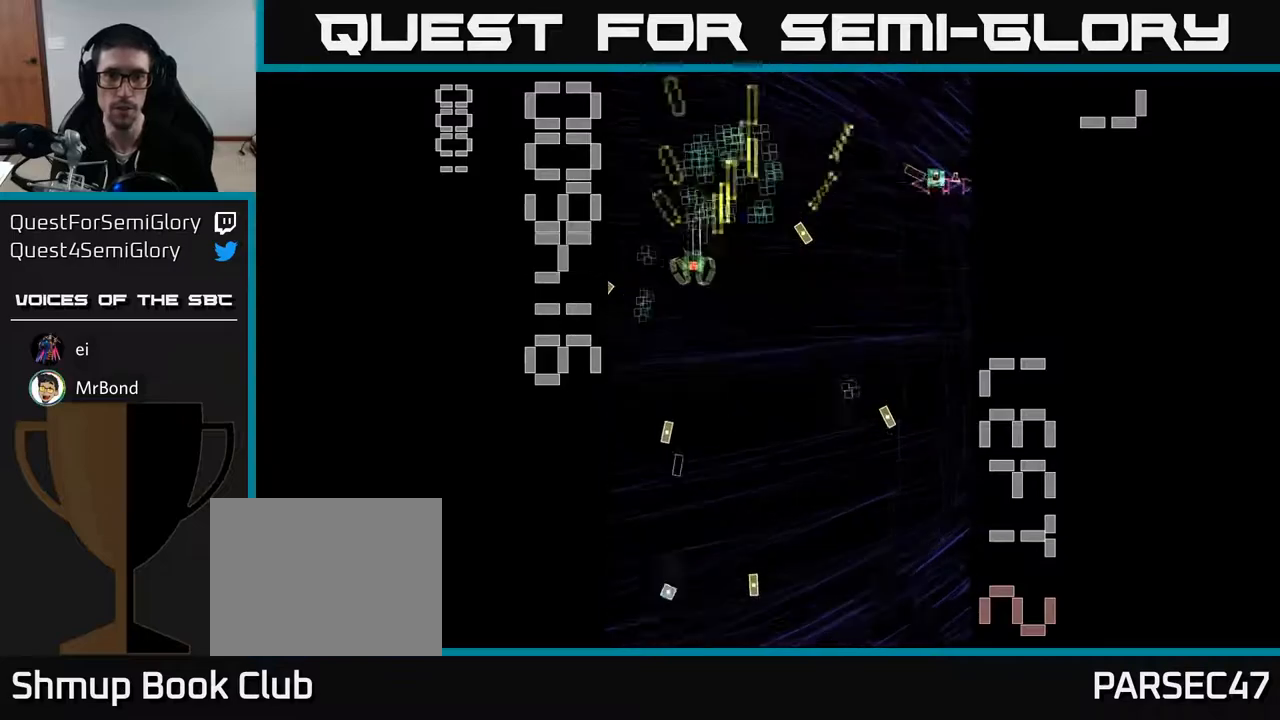
{"buttons": ["R2", "DPAD_DOWN", "DPAD_LEFT"], "left_stick": "center", "events": [[50, "DPAD_RIGHT", "down"], [200, "DPAD_UP", "up"], [283, "DPAD_DOWN", "down"], [283, "DPAD_RIGHT", "up"], [383, "DPAD_LEFT", "down"], [450, "DPAD_DOWN", "up"], [483, "DPAD_DOWN", "down"]]}
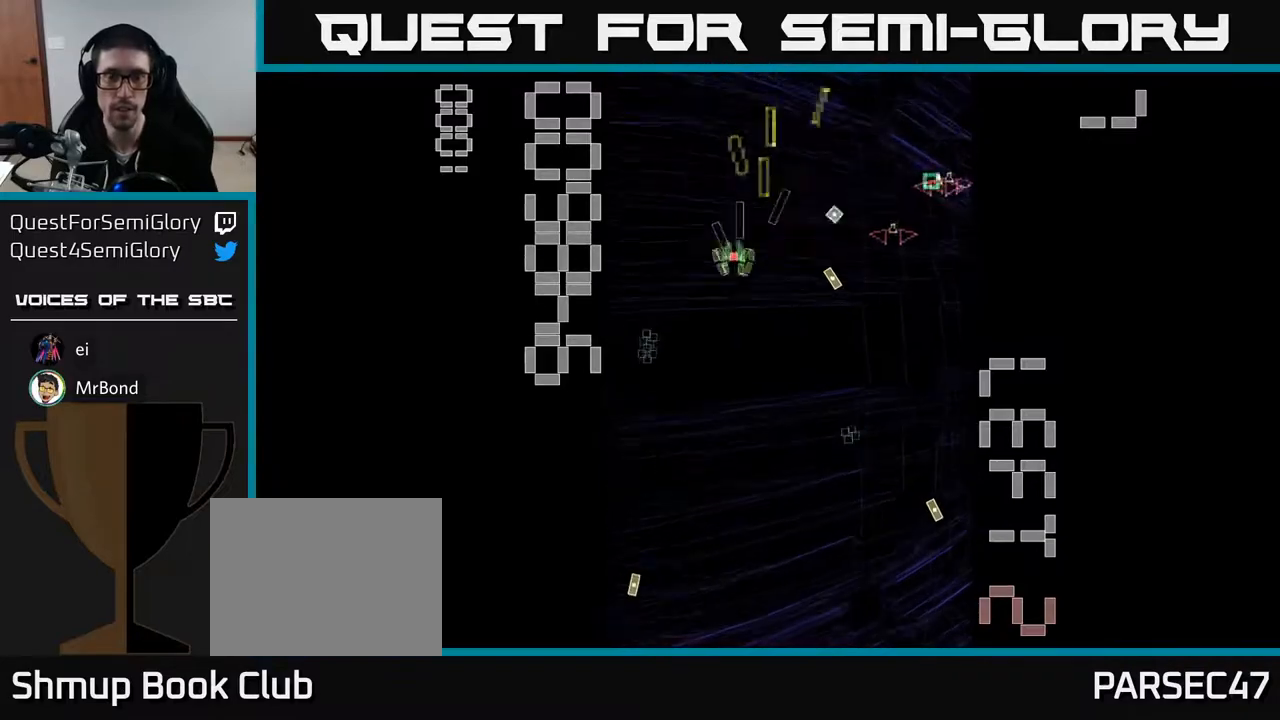
{"buttons": ["R2", "DPAD_RIGHT"], "left_stick": "center", "events": [[83, "DPAD_LEFT", "up"], [183, "DPAD_RIGHT", "down"], [267, "DPAD_DOWN", "up"], [383, "DPAD_DOWN", "down"], [467, "DPAD_DOWN", "up"]]}
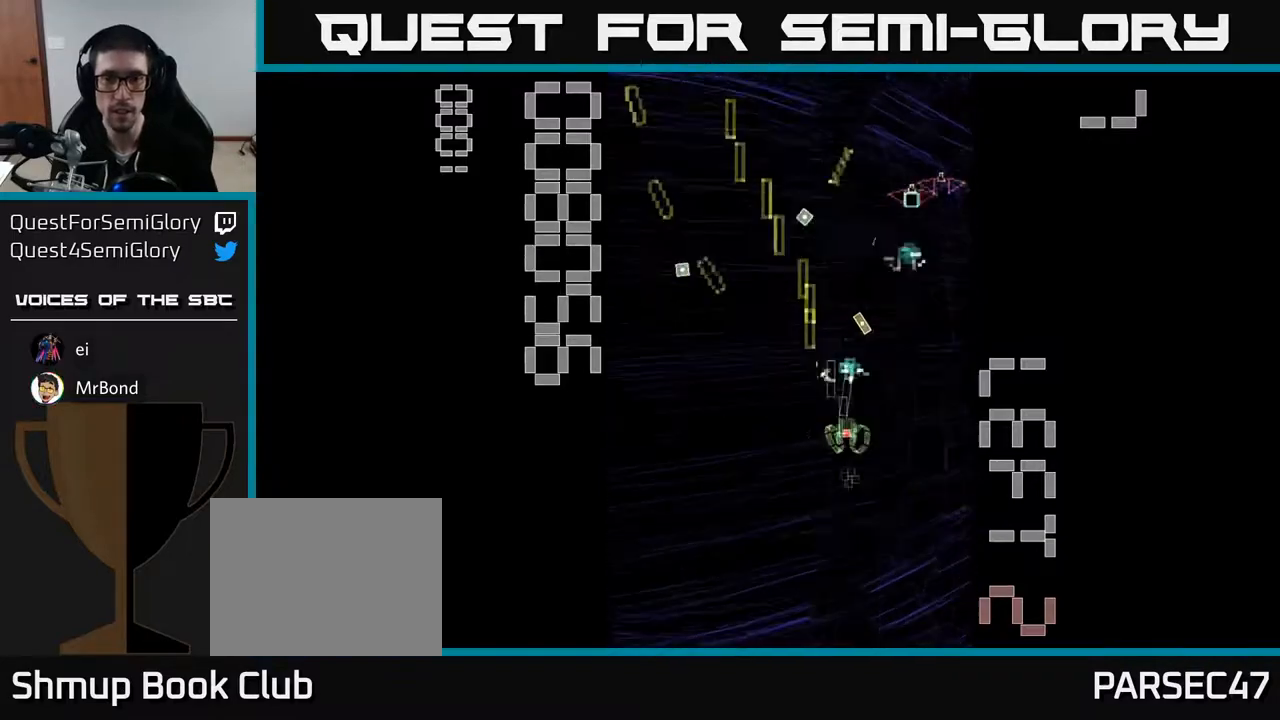
{"buttons": ["X", "R2", "DPAD_UP", "DPAD_LEFT"], "left_stick": "center", "events": [[83, "DPAD_DOWN", "down"], [217, "DPAD_DOWN", "up"], [217, "DPAD_RIGHT", "up"], [250, "DPAD_LEFT", "down"], [433, "DPAD_UP", "down"], [433, "X", "down"]]}
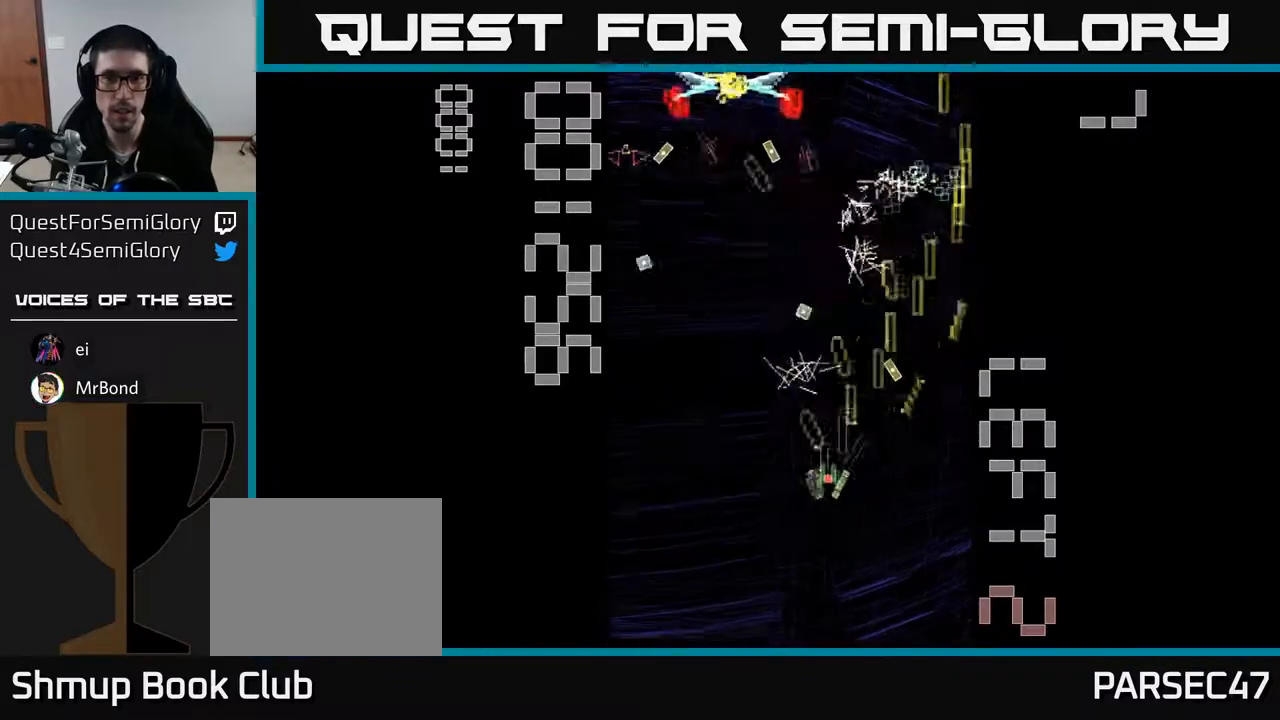
{"buttons": ["X", "R2", "DPAD_DOWN"], "left_stick": "center", "events": [[167, "DPAD_UP", "up"], [250, "DPAD_DOWN", "down"], [283, "DPAD_LEFT", "up"]]}
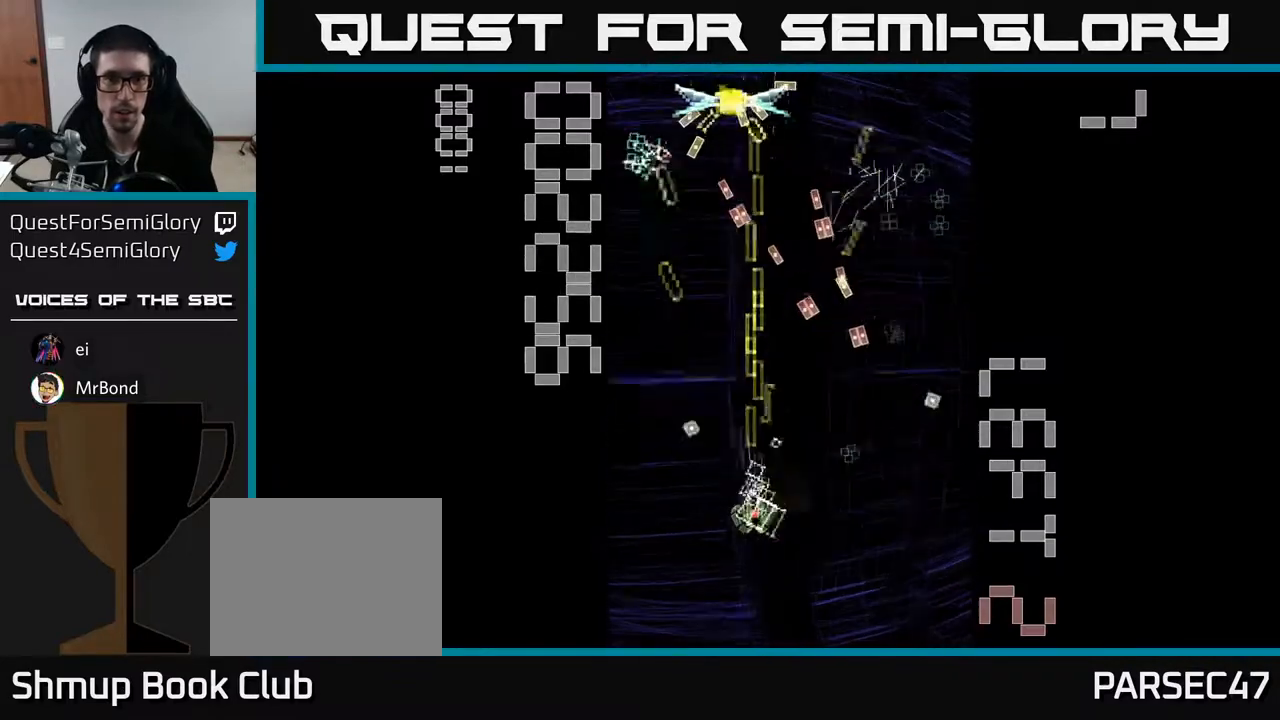
{"buttons": ["R2", "DPAD_UP", "DPAD_LEFT"], "left_stick": "center", "events": [[83, "DPAD_RIGHT", "down"], [117, "DPAD_DOWN", "up"], [133, "DPAD_RIGHT", "up"], [167, "DPAD_UP", "down"], [183, "DPAD_LEFT", "down"], [333, "DPAD_LEFT", "up"], [367, "X", "up"], [483, "DPAD_LEFT", "down"]]}
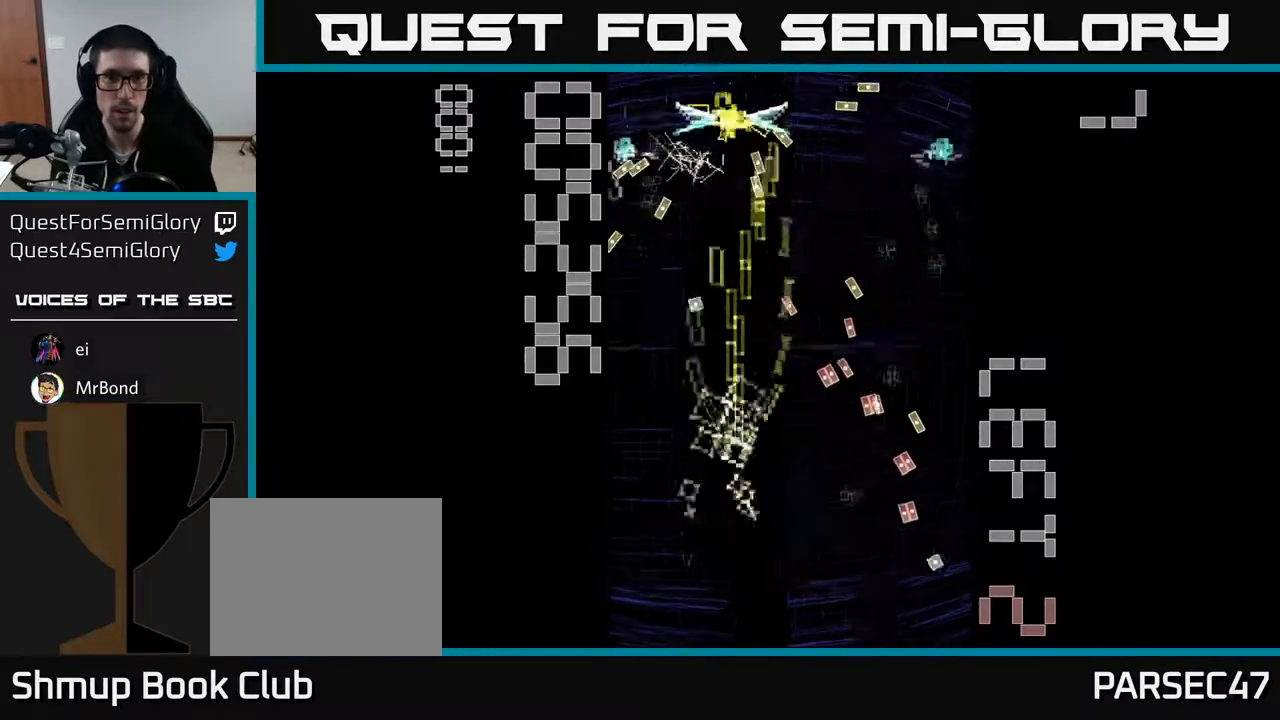
{"buttons": ["R2", "DPAD_DOWN", "DPAD_RIGHT"], "left_stick": "center", "events": [[50, "DPAD_LEFT", "up"], [133, "DPAD_UP", "up"], [233, "DPAD_RIGHT", "down"], [267, "DPAD_UP", "down"], [400, "DPAD_UP", "up"], [433, "DPAD_DOWN", "down"]]}
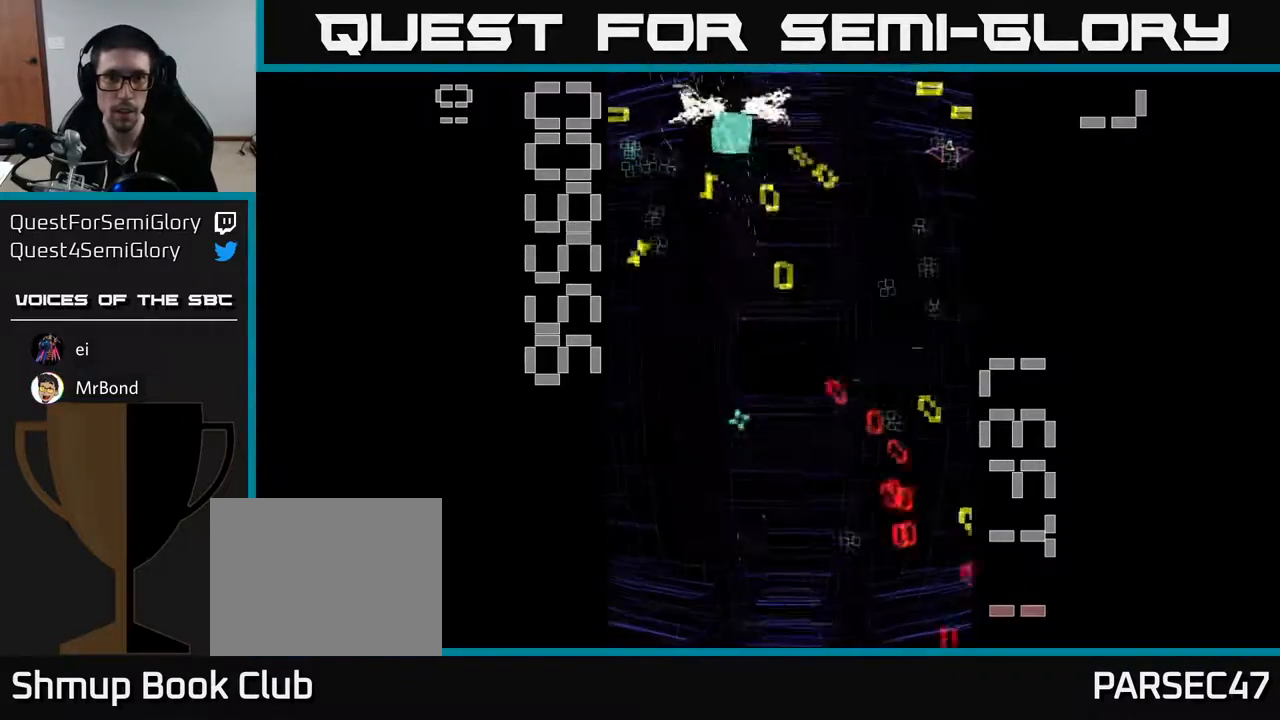
{"buttons": ["R2", "DPAD_RIGHT"], "left_stick": "center", "events": [[50, "DPAD_DOWN", "up"], [117, "DPAD_RIGHT", "up"], [383, "DPAD_RIGHT", "down"], [433, "DPAD_UP", "down"], [500, "DPAD_UP", "up"]]}
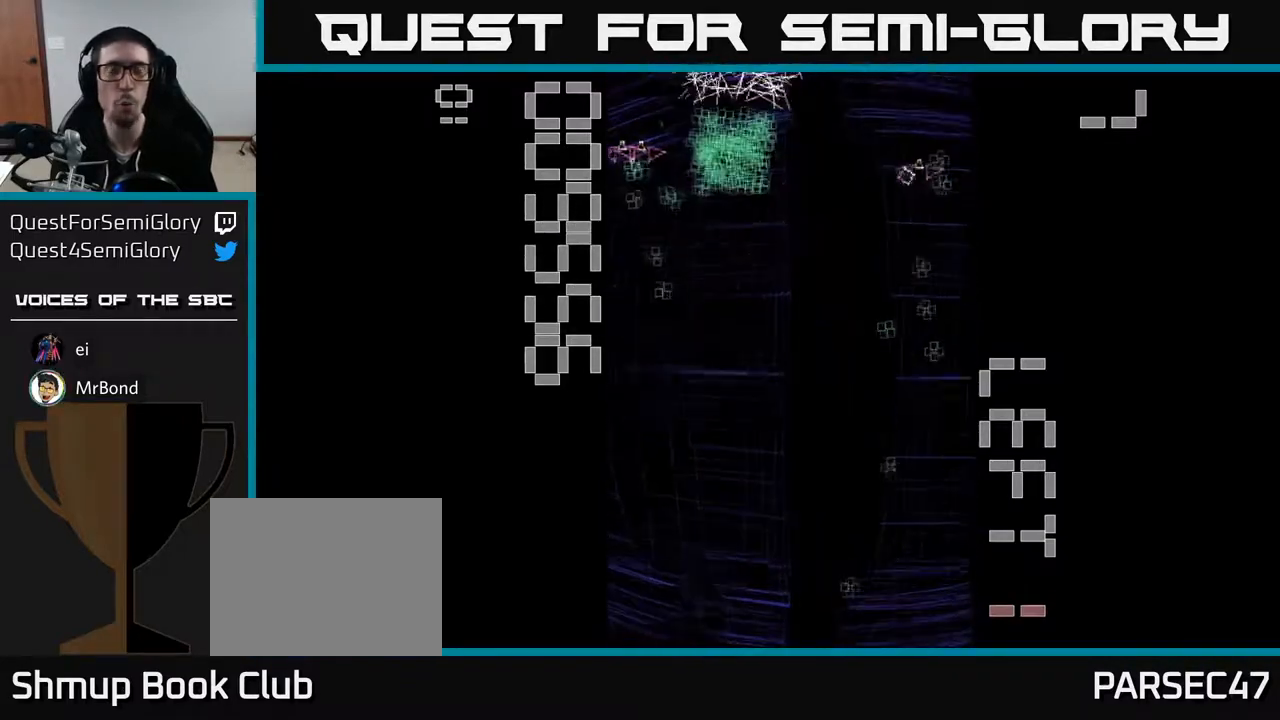
{"buttons": ["R2", "DPAD_LEFT"], "left_stick": "center", "events": [[67, "DPAD_DOWN", "down"], [100, "DPAD_RIGHT", "up"], [317, "DPAD_RIGHT", "down"], [383, "DPAD_DOWN", "up"], [467, "DPAD_RIGHT", "up"], [500, "DPAD_LEFT", "down"]]}
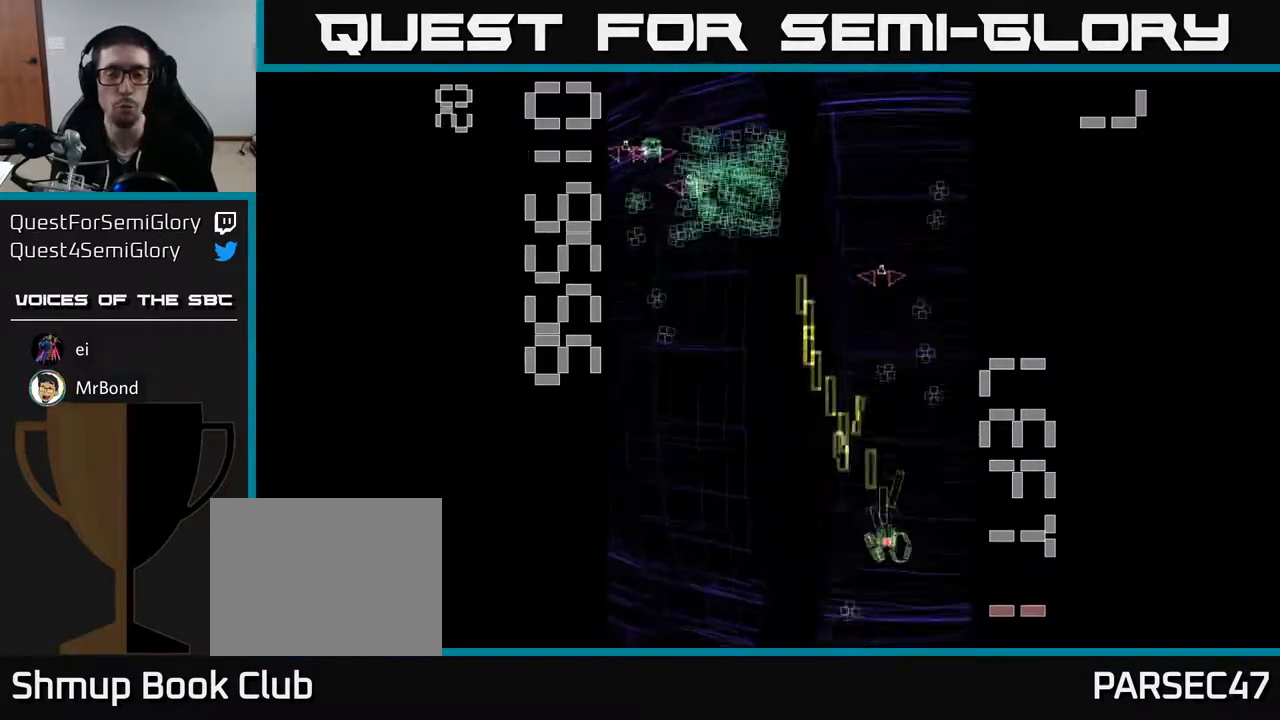
{"buttons": ["R2", "DPAD_UP", "DPAD_RIGHT"], "left_stick": "center", "events": [[50, "DPAD_UP", "down"], [100, "DPAD_LEFT", "up"], [133, "DPAD_RIGHT", "down"], [300, "DPAD_RIGHT", "up"], [450, "DPAD_RIGHT", "down"]]}
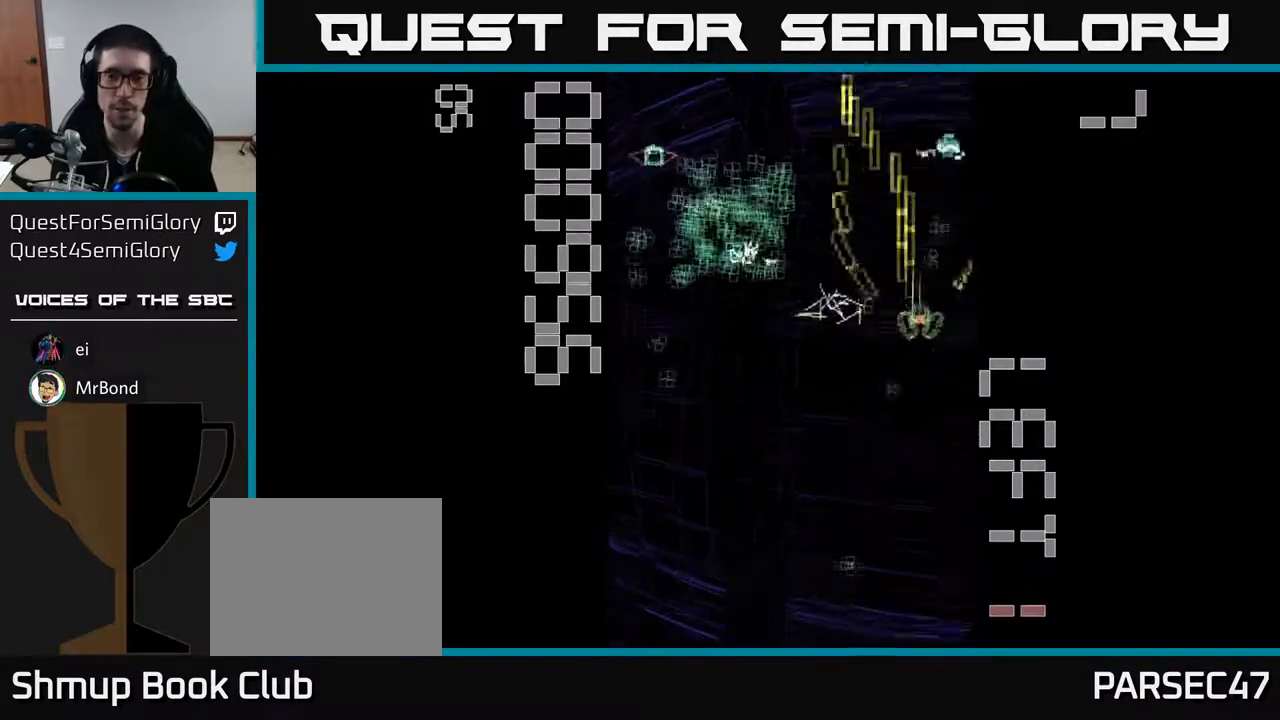
{"buttons": ["R2", "DPAD_LEFT"], "left_stick": "center", "events": [[83, "DPAD_RIGHT", "up"], [150, "DPAD_LEFT", "down"], [167, "DPAD_UP", "up"], [250, "DPAD_DOWN", "down"], [417, "DPAD_DOWN", "up"]]}
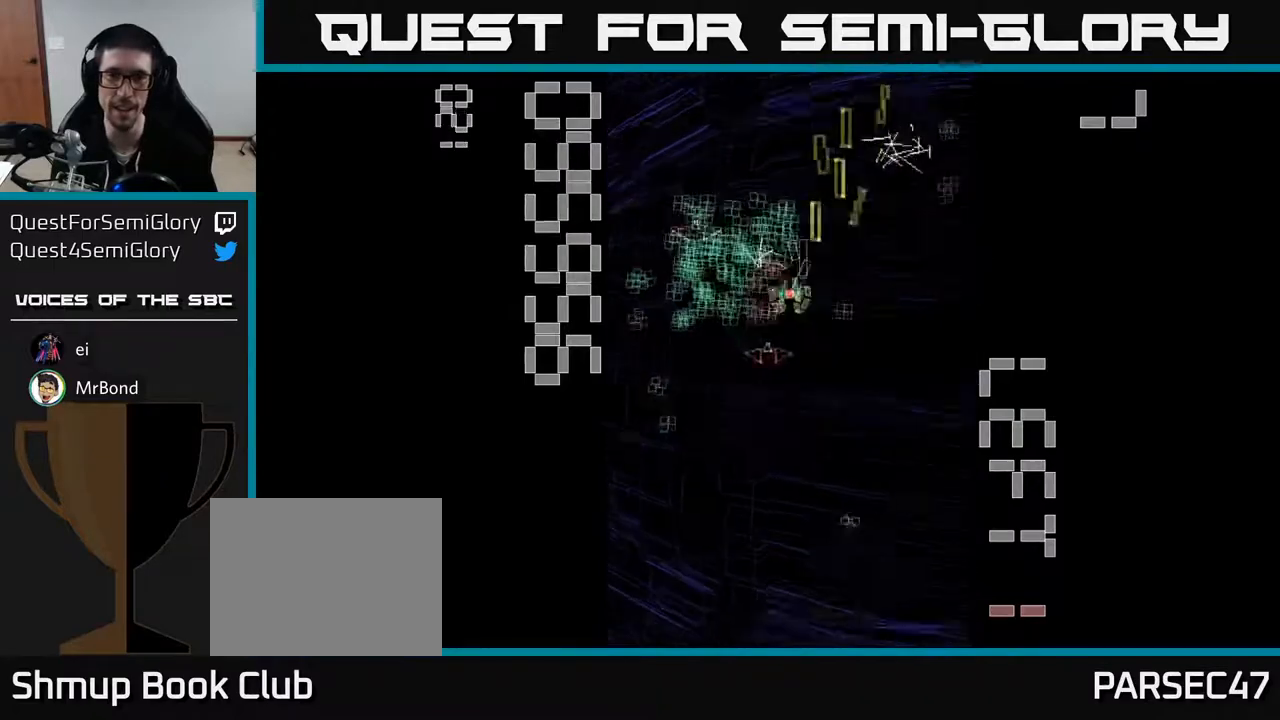
{"buttons": ["R2", "DPAD_DOWN"], "left_stick": "center", "events": [[150, "DPAD_LEFT", "up"], [167, "DPAD_UP", "down"], [300, "DPAD_UP", "up"], [317, "DPAD_RIGHT", "down"], [450, "DPAD_DOWN", "down"], [500, "DPAD_RIGHT", "up"]]}
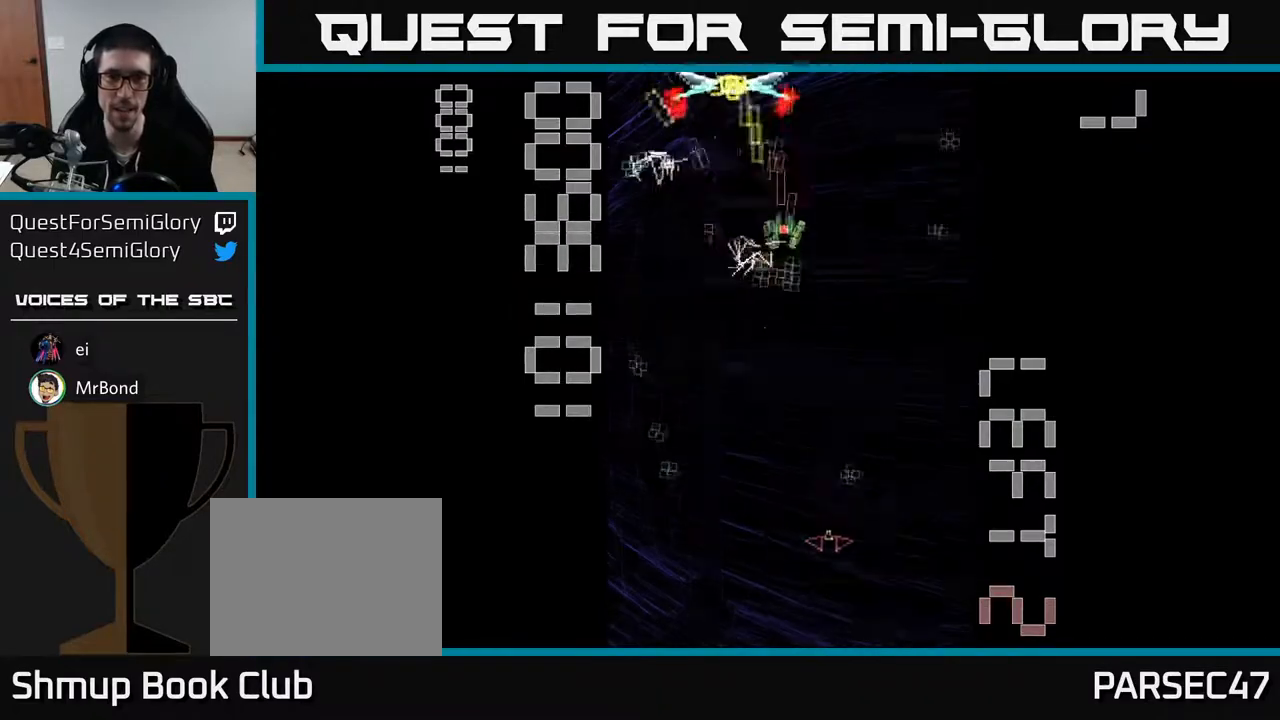
{"buttons": ["X", "R2", "DPAD_DOWN", "DPAD_RIGHT"], "left_stick": "center", "events": [[100, "DPAD_LEFT", "down"], [383, "DPAD_LEFT", "up"], [383, "X", "down"], [433, "DPAD_RIGHT", "down"]]}
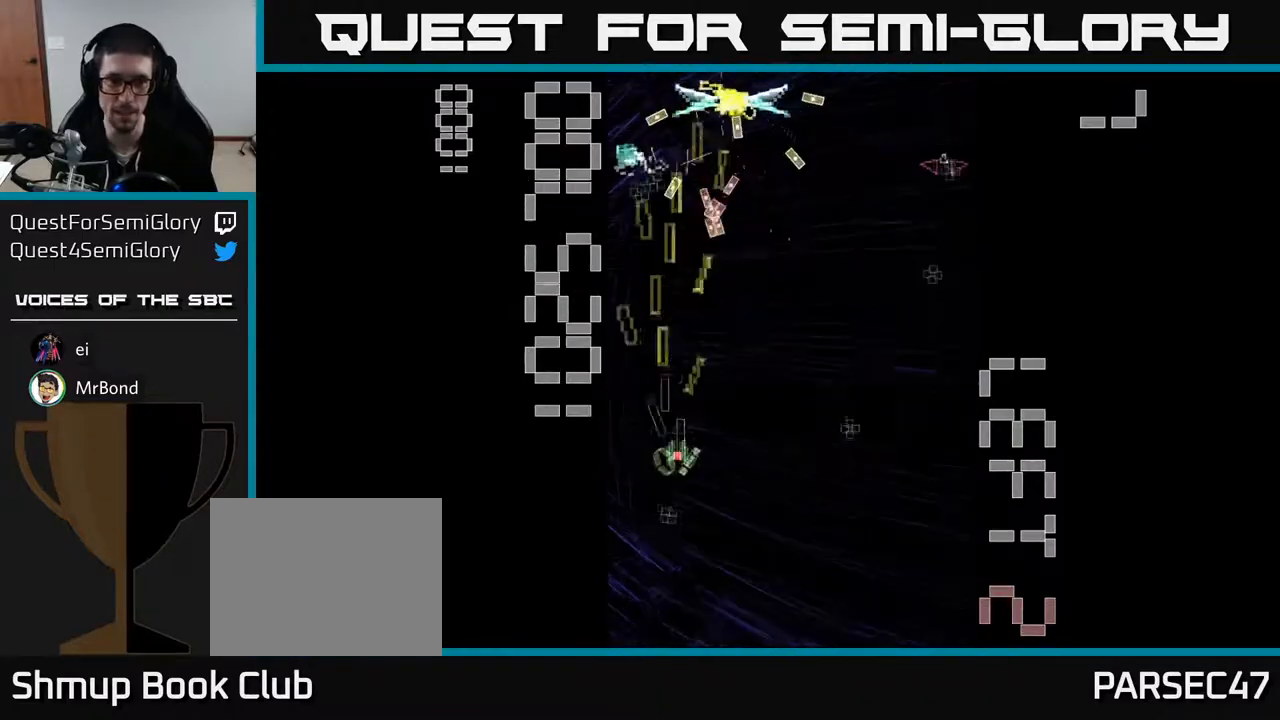
{"buttons": ["X", "R2", "DPAD_UP"], "left_stick": "center", "events": [[67, "DPAD_RIGHT", "up"], [200, "DPAD_RIGHT", "down"], [250, "DPAD_DOWN", "up"], [367, "DPAD_RIGHT", "up"], [367, "DPAD_UP", "down"]]}
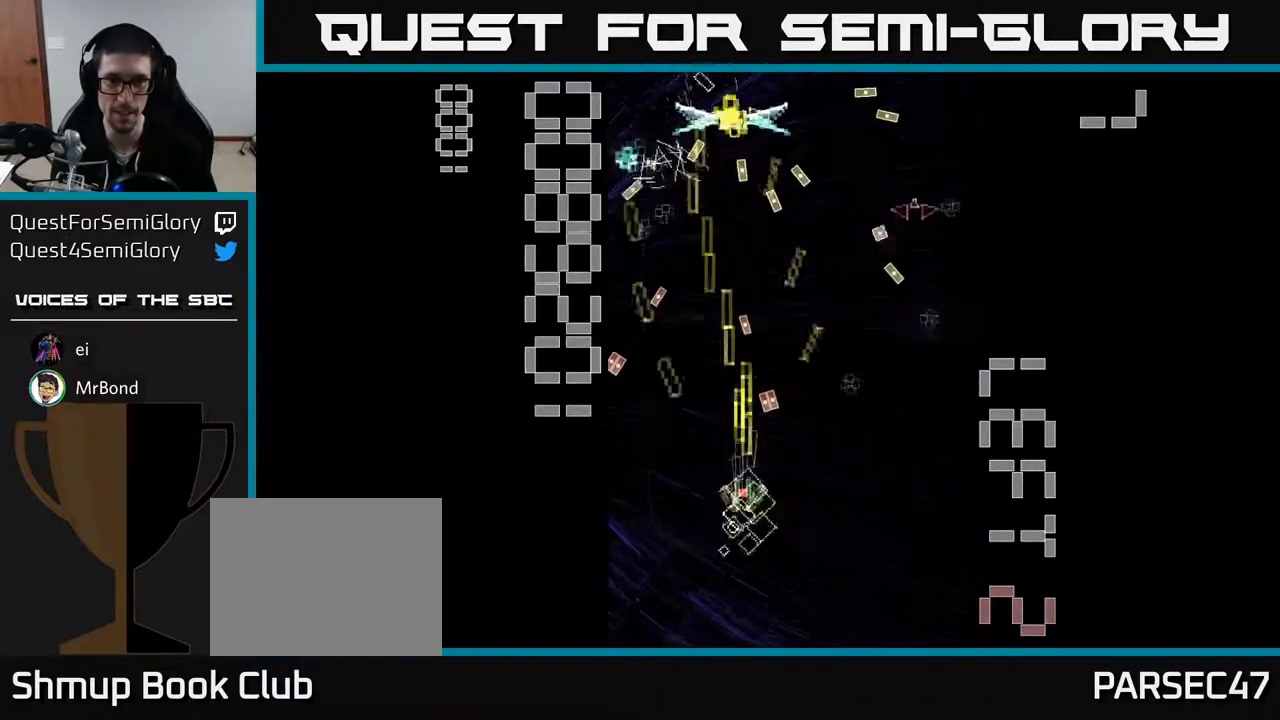
{"buttons": ["R2", "DPAD_UP"], "left_stick": "center", "events": [[300, "X", "up"], [400, "DPAD_UP", "up"], [450, "DPAD_UP", "down"]]}
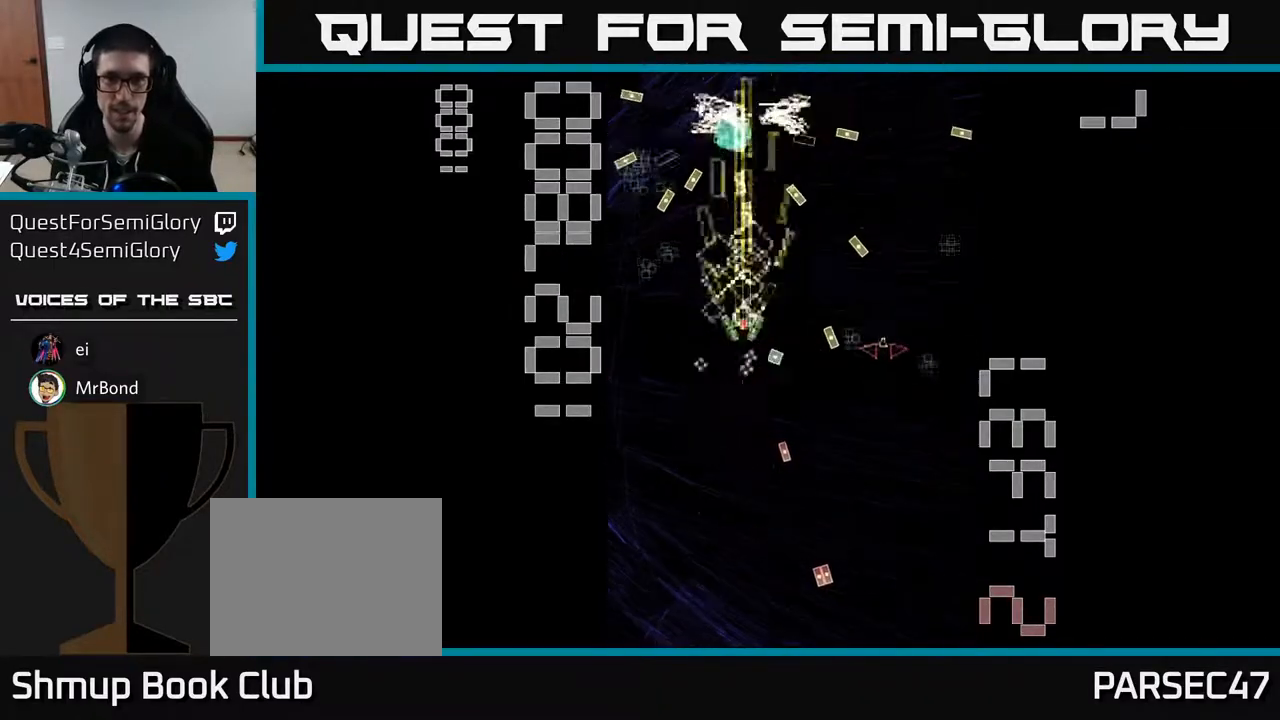
{"buttons": ["R2", "DPAD_DOWN"], "left_stick": "center", "events": [[67, "DPAD_RIGHT", "down"], [83, "DPAD_UP", "up"], [150, "DPAD_DOWN", "down"], [267, "DPAD_RIGHT", "up"], [383, "DPAD_DOWN", "up"], [383, "DPAD_RIGHT", "down"], [483, "DPAD_RIGHT", "up"], [500, "DPAD_DOWN", "down"]]}
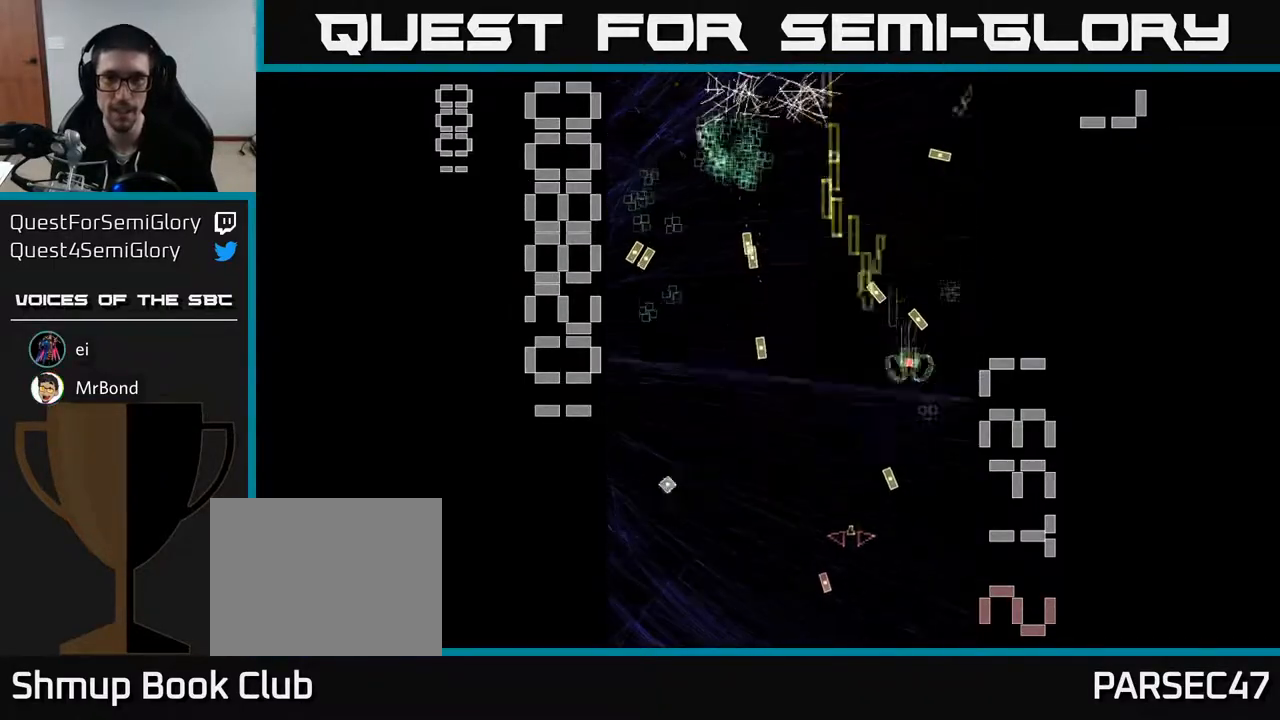
{"buttons": ["R2", "DPAD_UP"], "left_stick": "center", "events": [[17, "DPAD_LEFT", "down"], [100, "DPAD_LEFT", "up"], [150, "DPAD_RIGHT", "down"], [200, "DPAD_DOWN", "up"], [283, "DPAD_RIGHT", "up"], [300, "DPAD_LEFT", "down"], [300, "DPAD_UP", "down"], [483, "DPAD_LEFT", "up"]]}
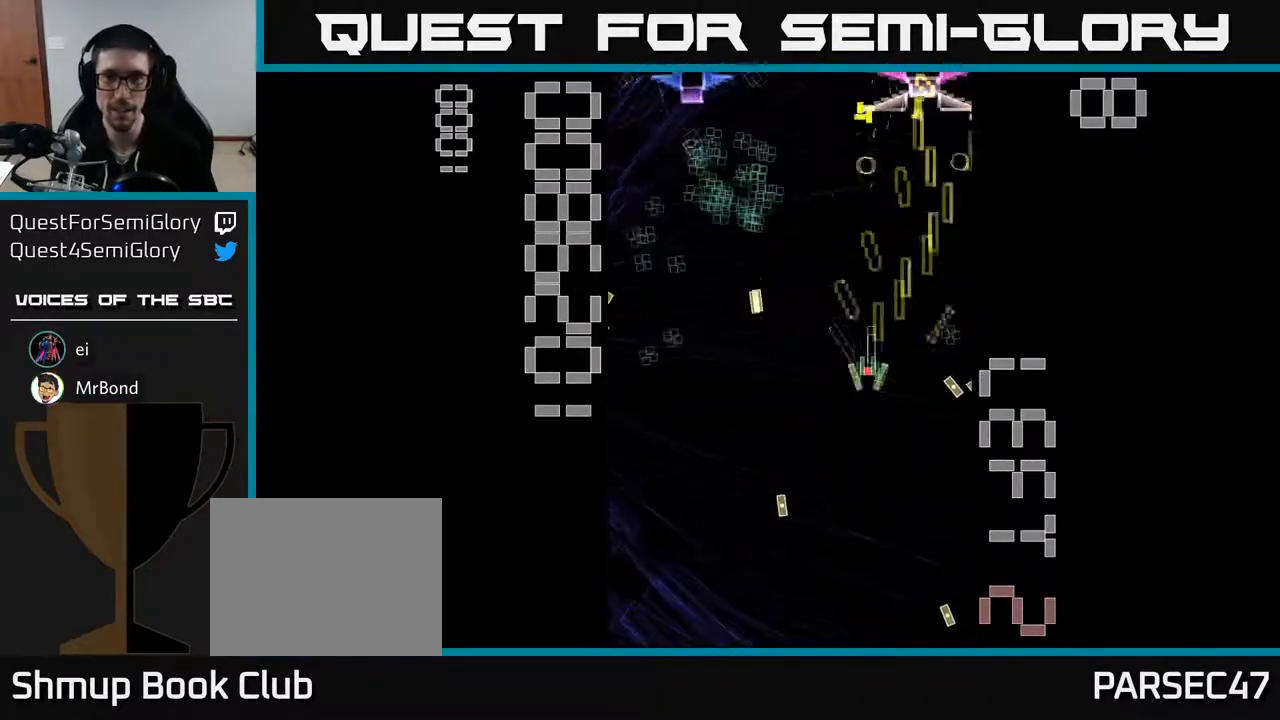
{"buttons": ["X", "R2", "DPAD_DOWN"], "left_stick": "center", "events": [[17, "DPAD_RIGHT", "down"], [83, "DPAD_UP", "up"], [167, "DPAD_DOWN", "down"], [167, "X", "down"], [233, "DPAD_RIGHT", "up"]]}
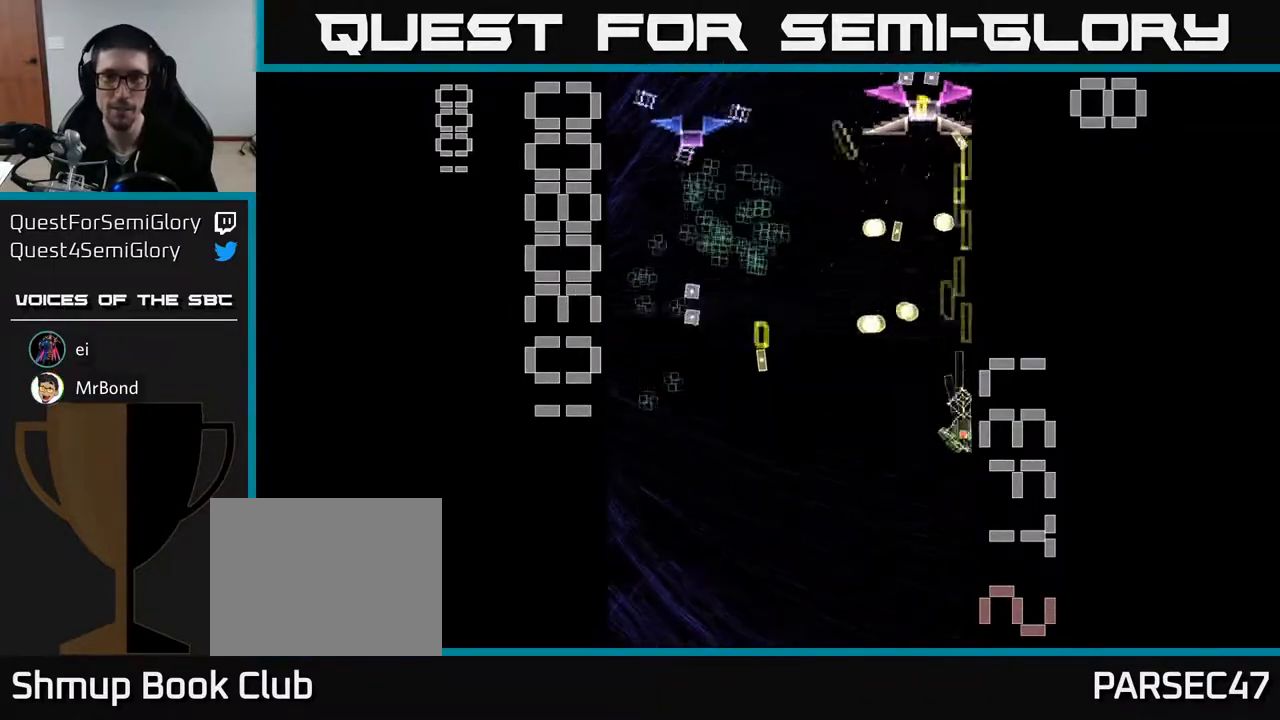
{"buttons": ["R2", "DPAD_UP"], "left_stick": "center", "events": [[183, "DPAD_DOWN", "up"], [233, "DPAD_UP", "down"], [267, "DPAD_LEFT", "down"], [350, "DPAD_LEFT", "up"], [433, "X", "up"]]}
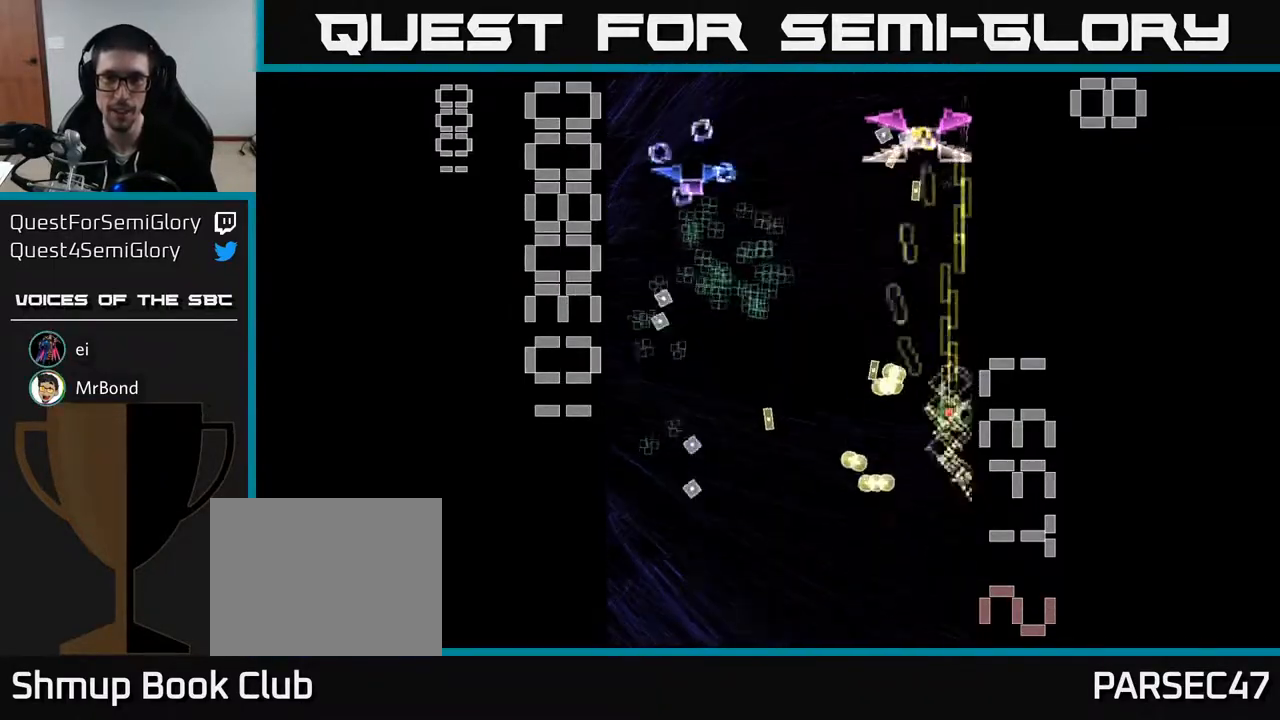
{"buttons": ["X", "R2", "DPAD_LEFT"], "left_stick": "center", "events": [[67, "X", "down"], [100, "DPAD_LEFT", "down"], [150, "DPAD_UP", "up"], [267, "DPAD_DOWN", "down"], [417, "DPAD_DOWN", "up"]]}
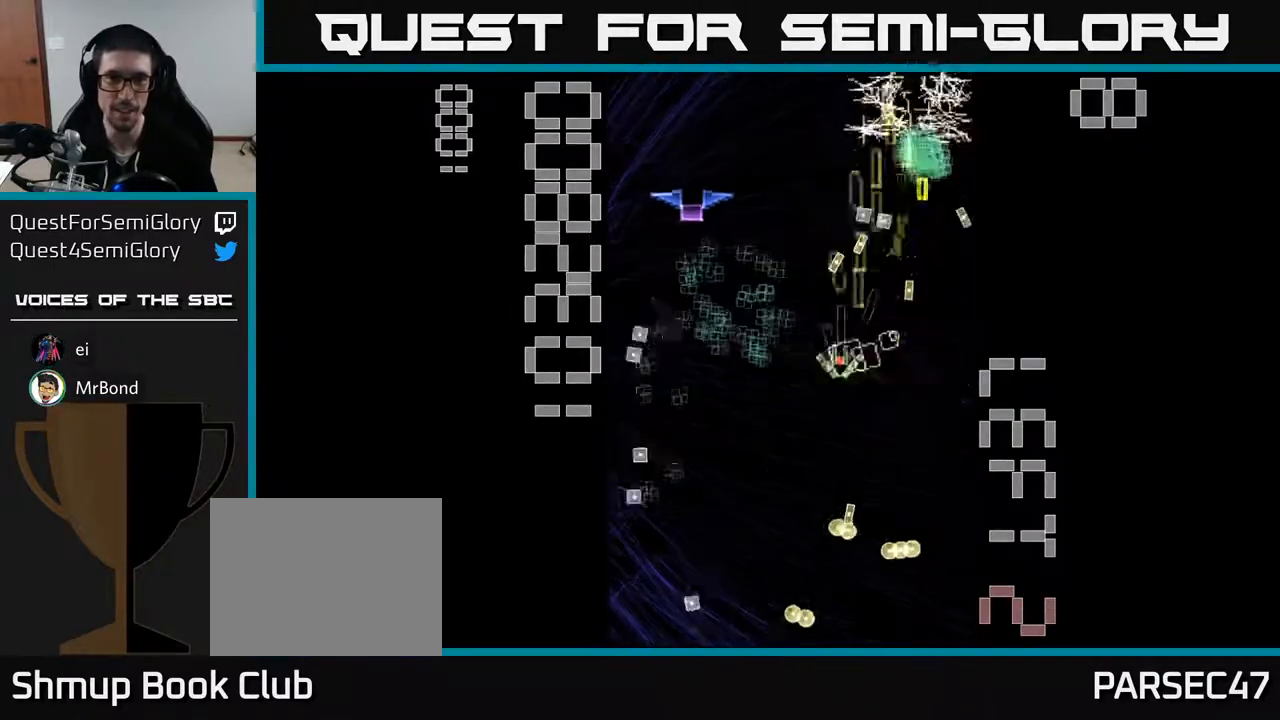
{"buttons": ["R2", "DPAD_UP", "DPAD_LEFT"], "left_stick": "center", "events": [[400, "DPAD_UP", "down"], [483, "X", "up"]]}
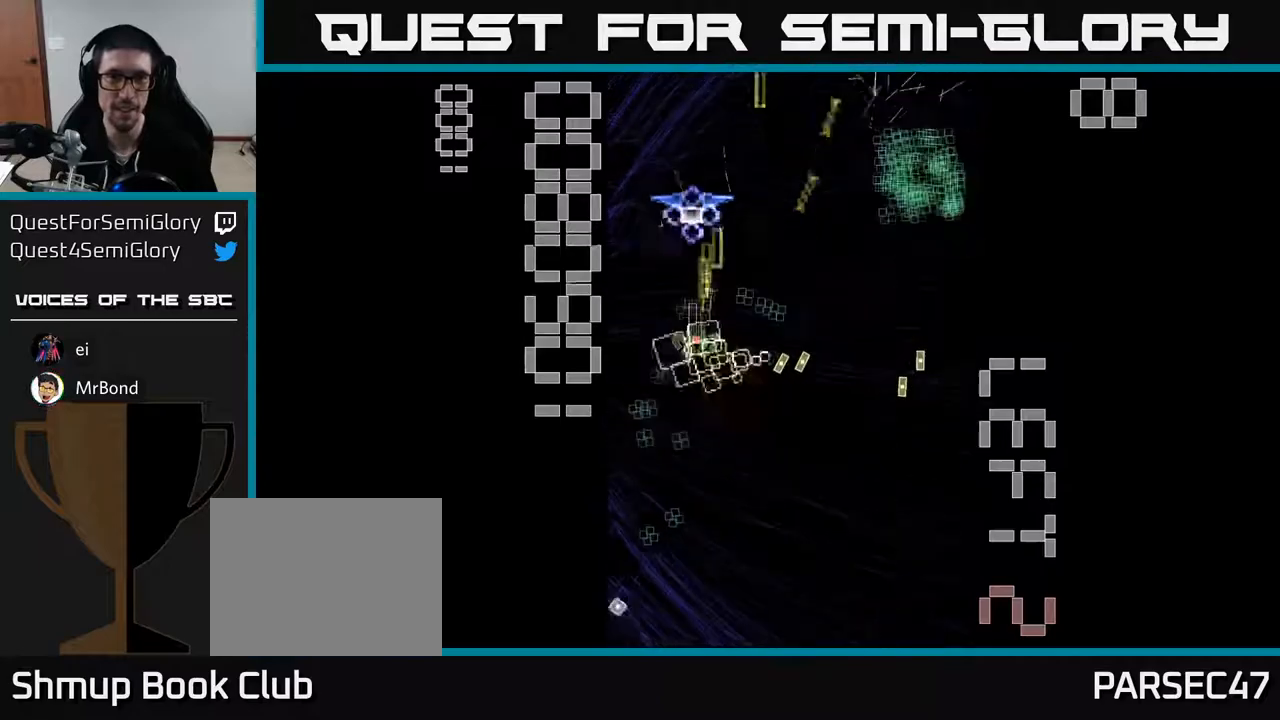
{"buttons": ["R2", "DPAD_LEFT"], "left_stick": "center", "events": [[17, "DPAD_UP", "up"], [67, "DPAD_DOWN", "down"], [83, "DPAD_LEFT", "up"], [483, "DPAD_DOWN", "up"], [483, "DPAD_LEFT", "down"]]}
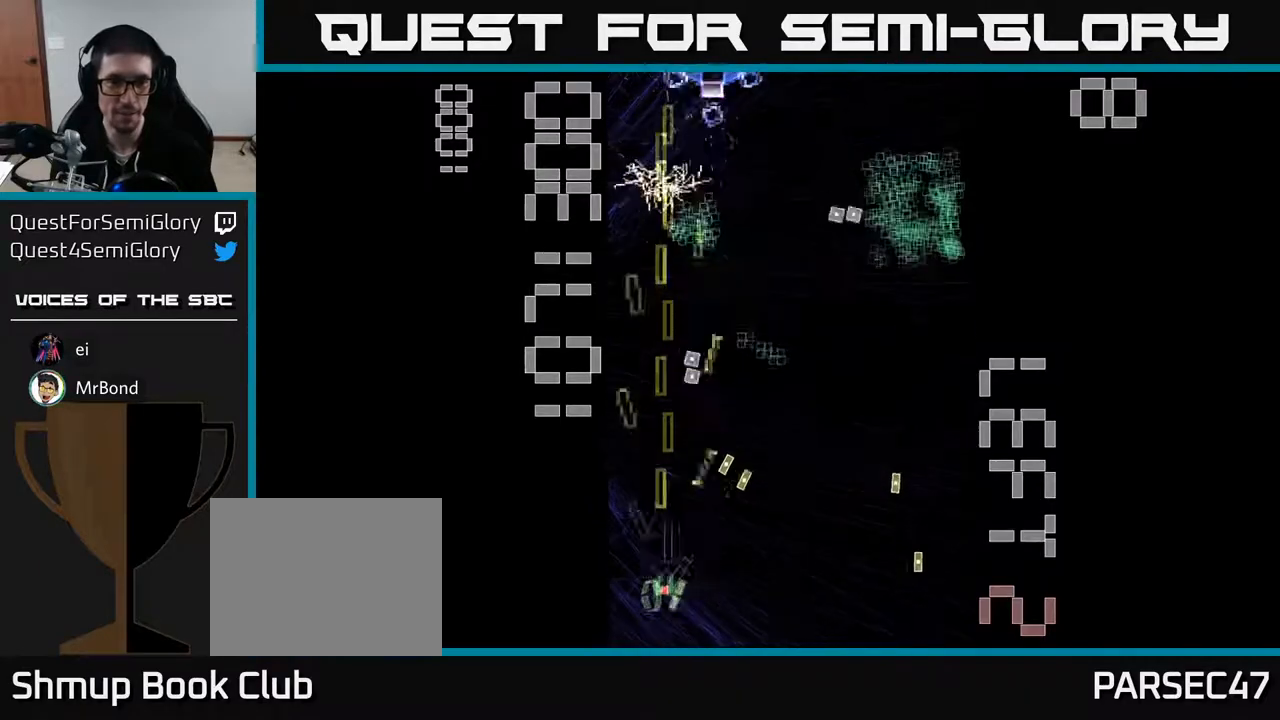
{"buttons": ["R2", "DPAD_RIGHT"], "left_stick": "center", "events": [[17, "DPAD_UP", "down"], [133, "DPAD_LEFT", "up"], [267, "DPAD_RIGHT", "down"], [350, "DPAD_UP", "up"]]}
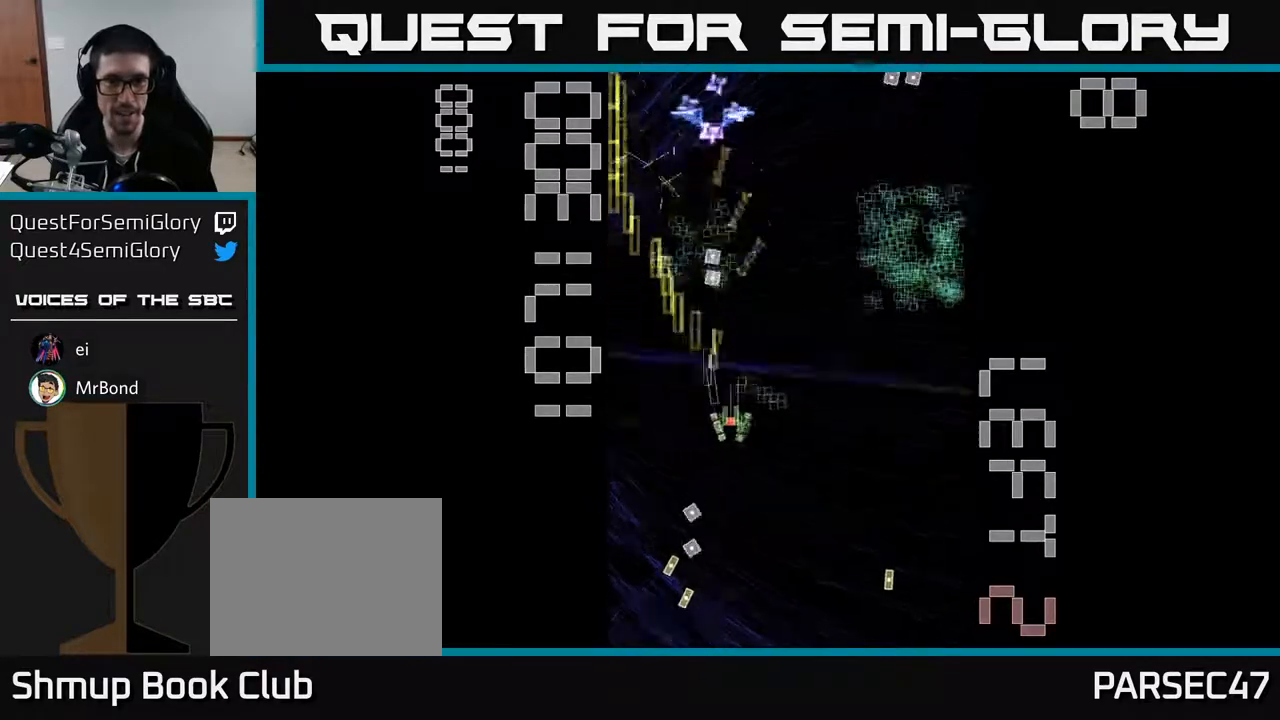
{"buttons": ["R2", "DPAD_UP", "DPAD_LEFT"], "left_stick": "center", "events": [[100, "DPAD_UP", "down"], [400, "DPAD_RIGHT", "up"], [467, "DPAD_LEFT", "down"]]}
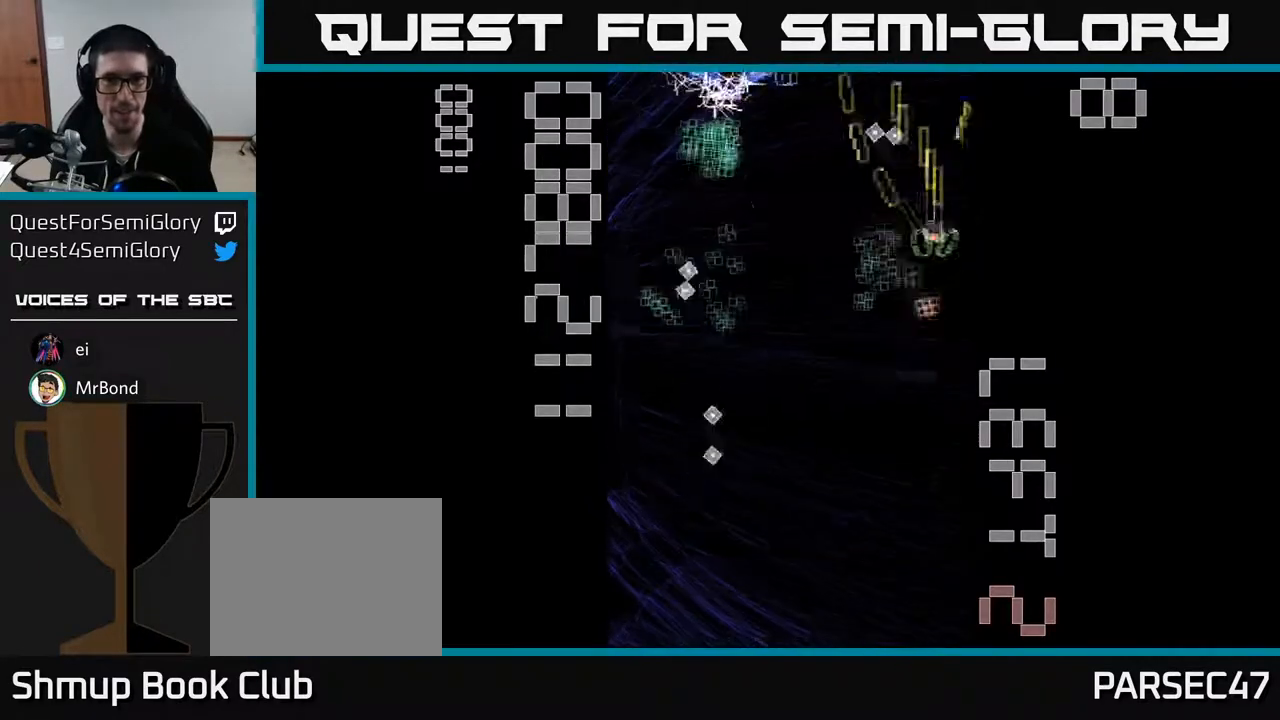
{"buttons": ["R2", "DPAD_RIGHT"], "left_stick": "center", "events": [[50, "DPAD_UP", "up"], [117, "DPAD_DOWN", "down"], [150, "DPAD_LEFT", "up"], [300, "DPAD_LEFT", "down"], [333, "DPAD_DOWN", "up"], [467, "DPAD_LEFT", "up"], [483, "DPAD_RIGHT", "down"]]}
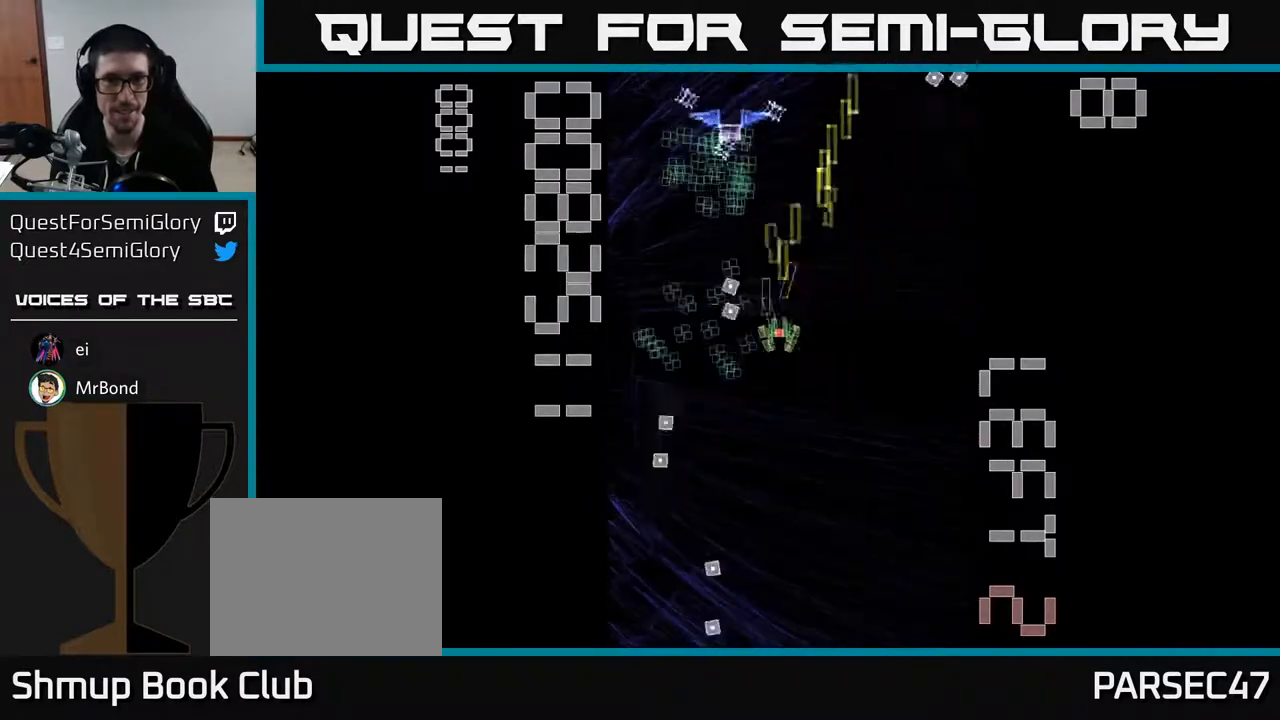
{"buttons": ["X", "R2", "DPAD_DOWN"], "left_stick": "center", "events": [[117, "DPAD_RIGHT", "up"], [117, "DPAD_UP", "down"], [167, "DPAD_LEFT", "down"], [217, "DPAD_UP", "up"], [267, "DPAD_DOWN", "down"], [333, "DPAD_LEFT", "up"], [450, "X", "down"]]}
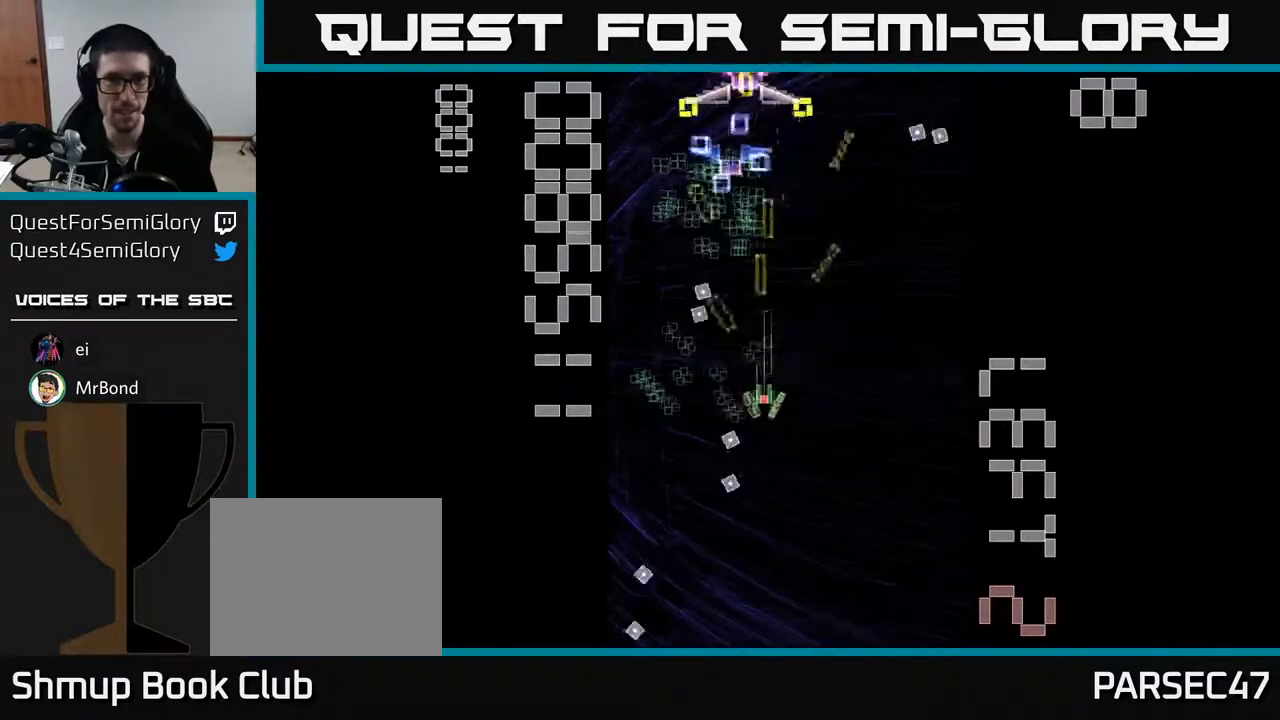
{"buttons": ["X", "R2"], "left_stick": "center", "events": [[167, "DPAD_DOWN", "up"], [217, "DPAD_UP", "down"], [233, "DPAD_LEFT", "down"], [333, "DPAD_LEFT", "up"], [500, "DPAD_UP", "up"]]}
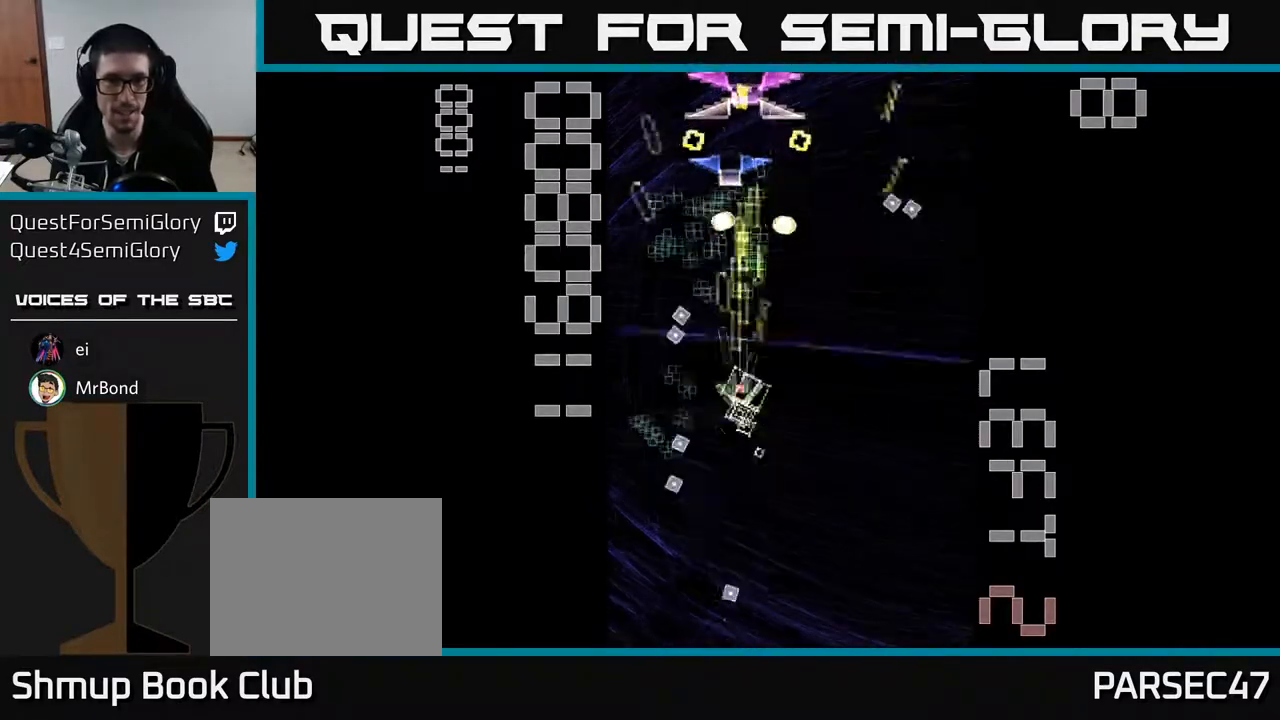
{"buttons": ["R2", "DPAD_LEFT"], "left_stick": "center", "events": [[83, "DPAD_DOWN", "down"], [333, "X", "up"], [433, "DPAD_DOWN", "up"], [450, "DPAD_LEFT", "down"]]}
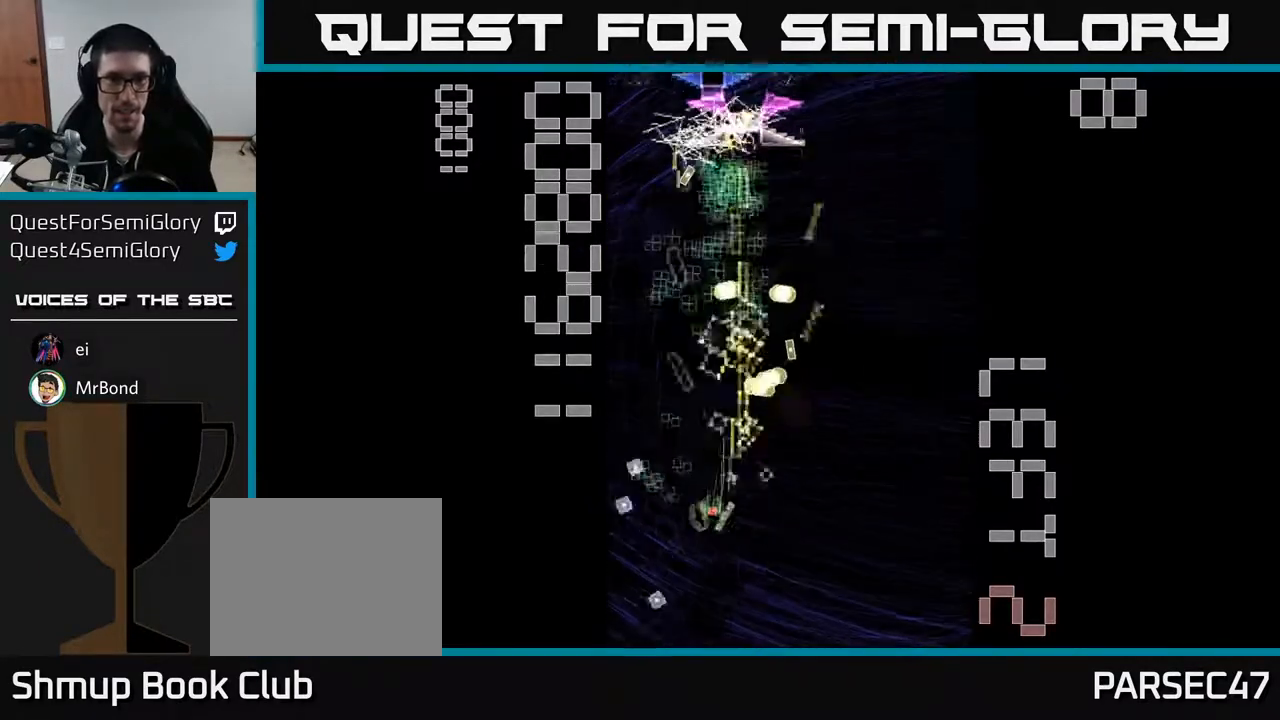
{"buttons": ["R2", "DPAD_RIGHT"], "left_stick": "center", "events": [[17, "DPAD_UP", "down"], [67, "DPAD_LEFT", "up"], [250, "DPAD_LEFT", "down"], [300, "DPAD_UP", "up"], [383, "DPAD_DOWN", "down"], [383, "DPAD_LEFT", "up"], [417, "DPAD_RIGHT", "down"], [467, "DPAD_DOWN", "up"]]}